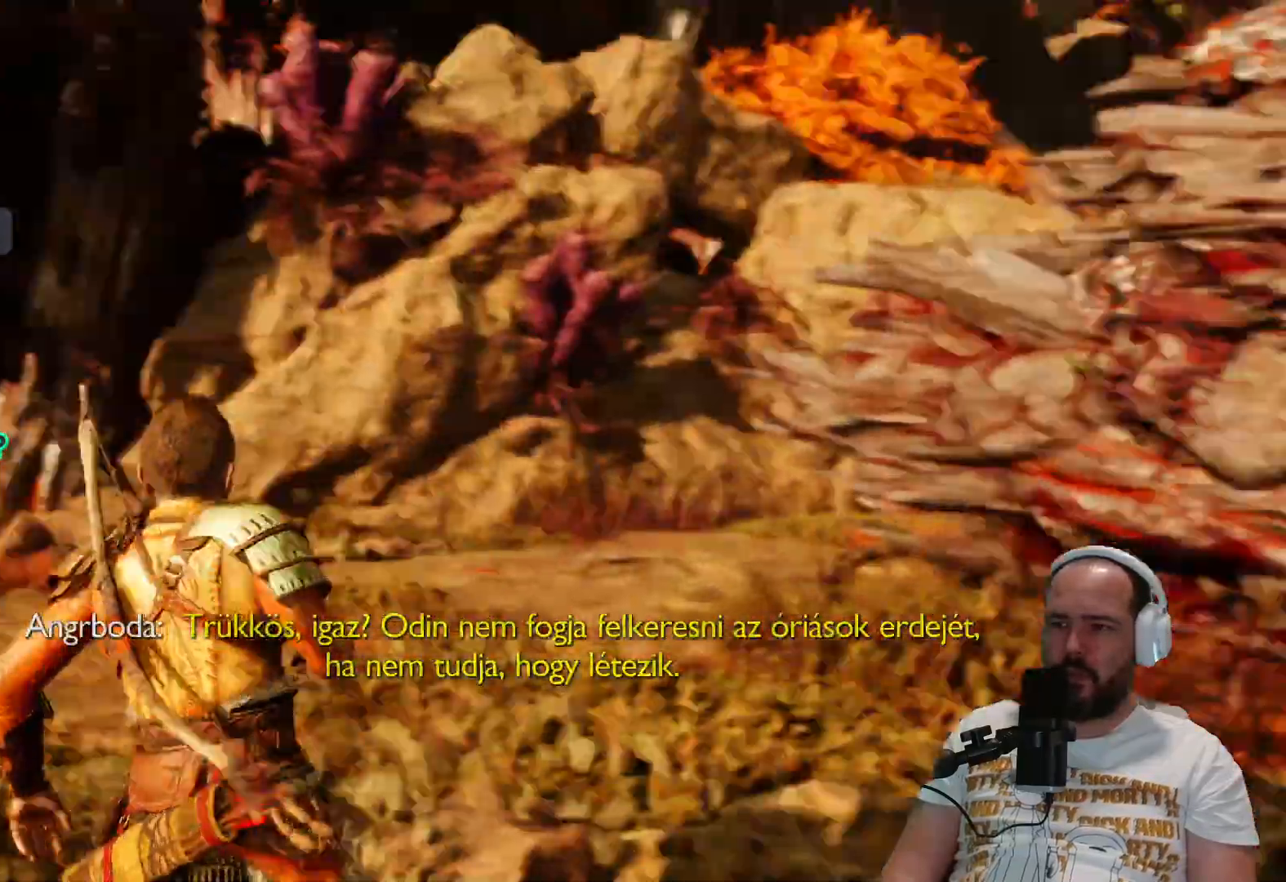
Gameplay with a controller (PlayStation layout); each line is a JSON object with the inputs held at the frame after it. "events" lists button and stick changes between this image and that frame as [ms after this image, input, new state], when the widget could be followed in between.
{"buttons": [], "left_stick": "up-left", "right_stick": "right", "events": [[133, "left_stick", "up-left"], [417, "right_stick", "right"]]}
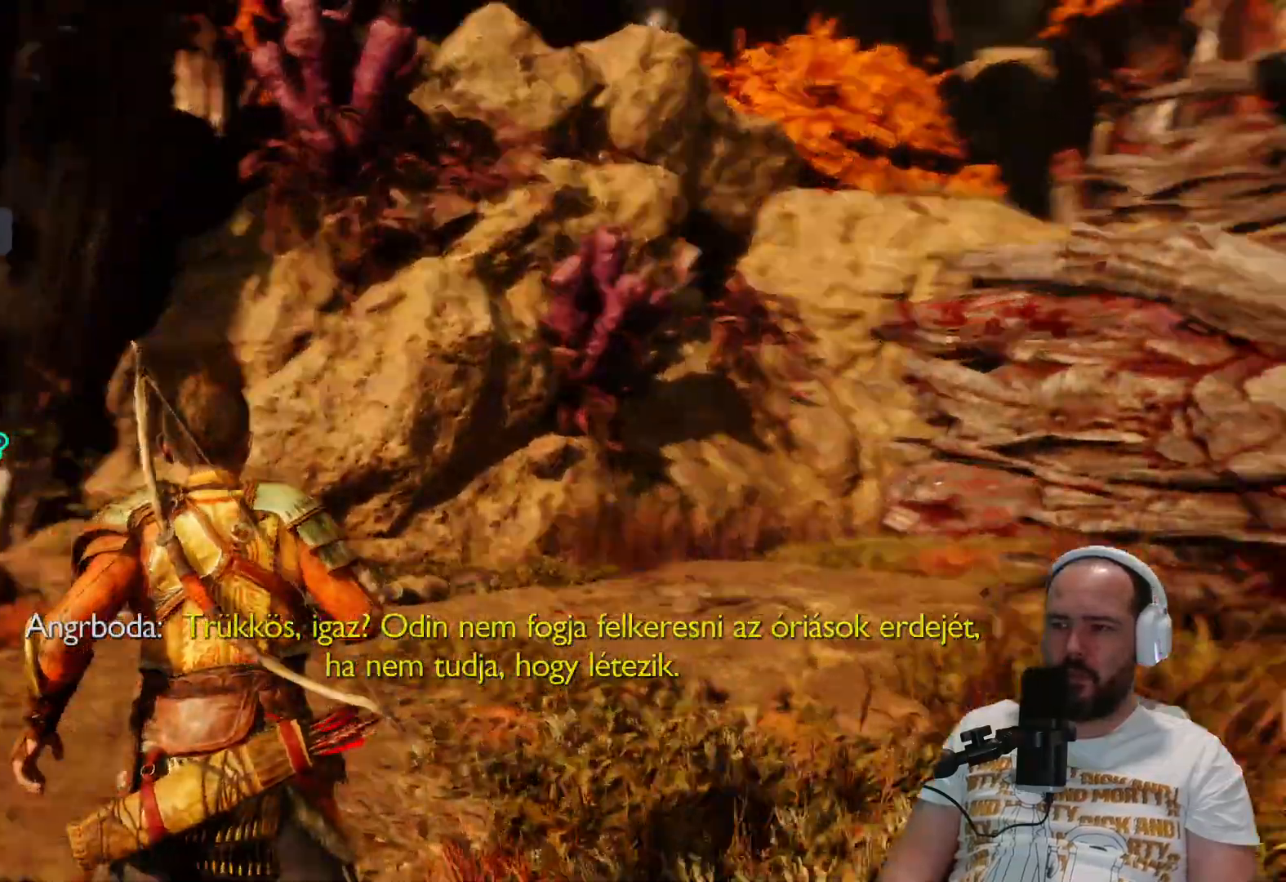
{"buttons": [], "left_stick": "up", "right_stick": "right"}
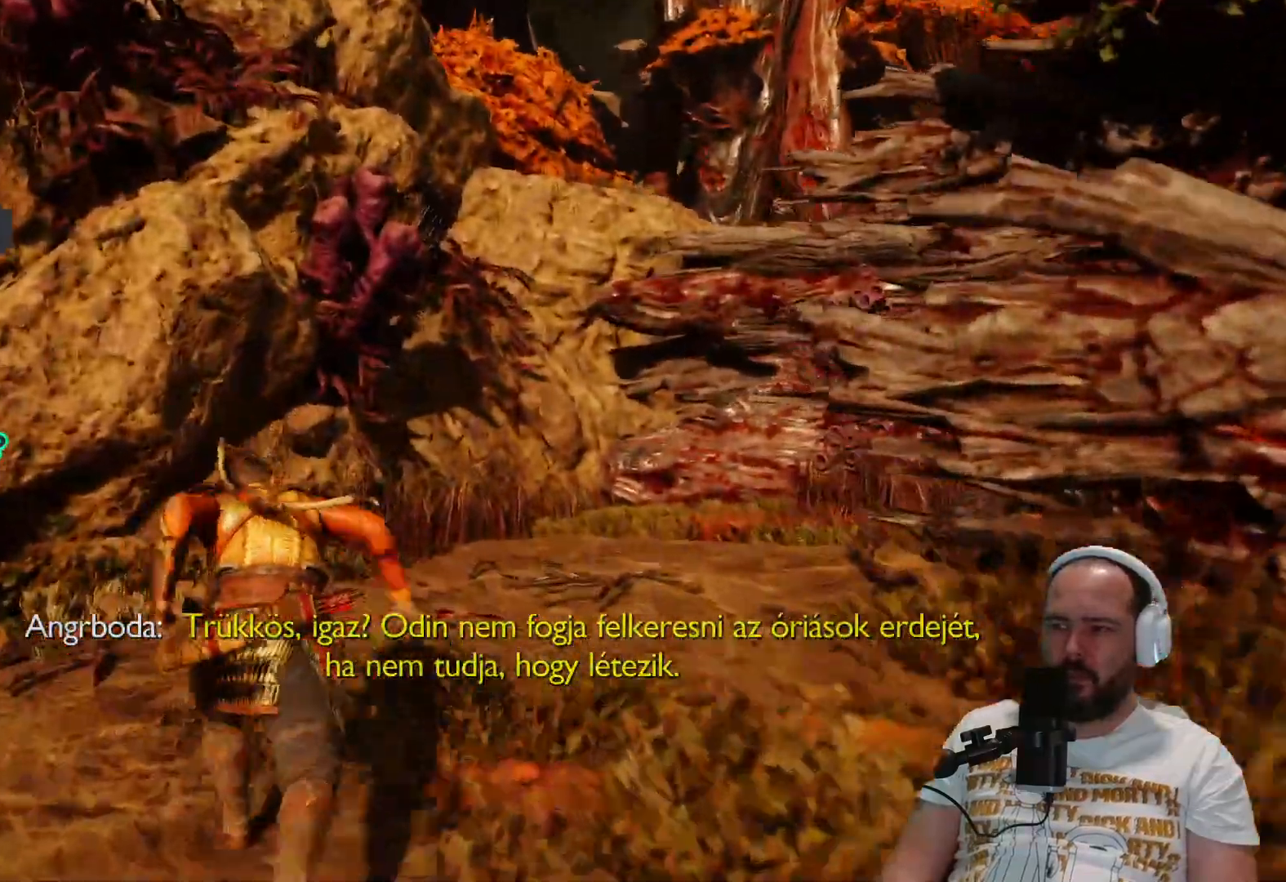
{"buttons": [], "left_stick": "up", "right_stick": "right", "events": []}
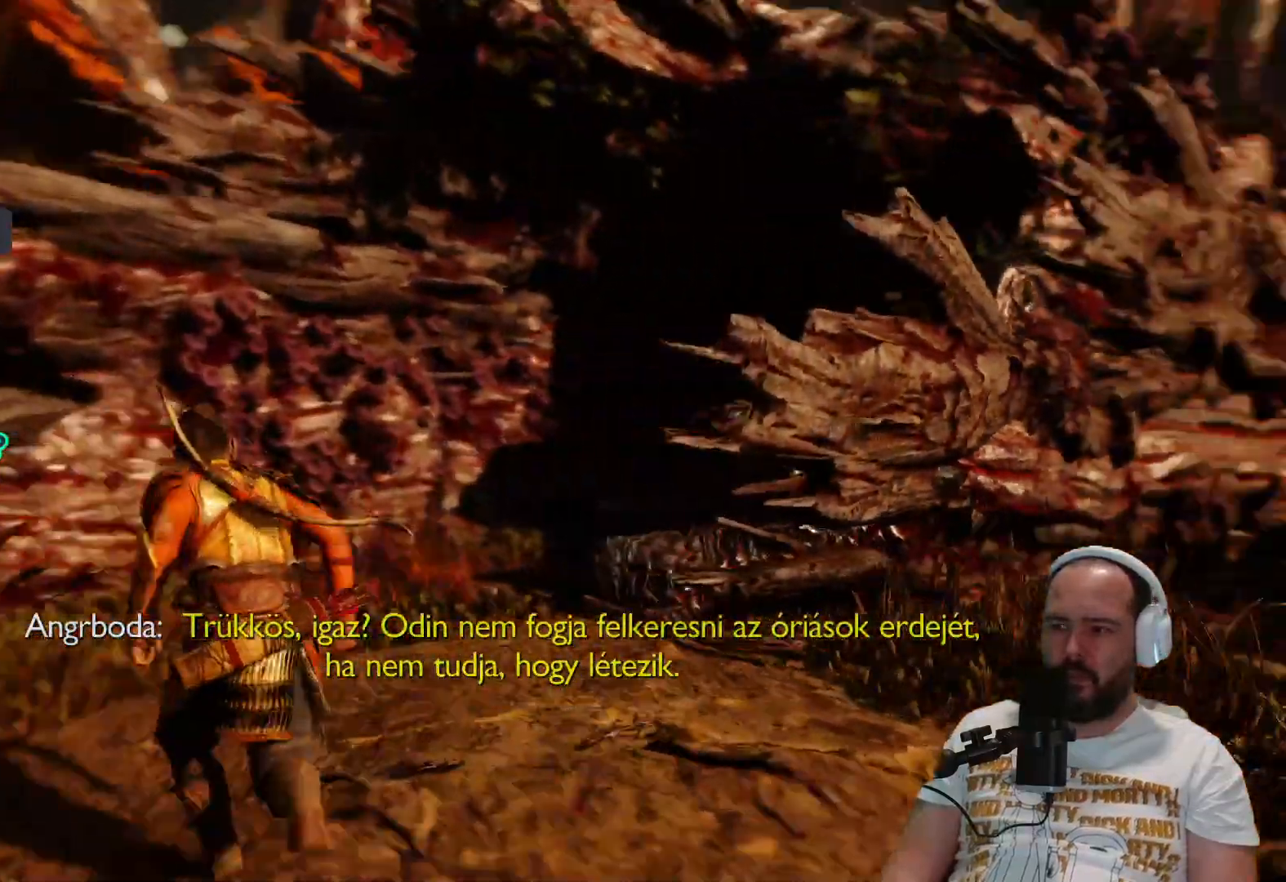
{"buttons": ["L2"], "left_stick": "up", "right_stick": "right", "events": [[467, "L2", "down"]]}
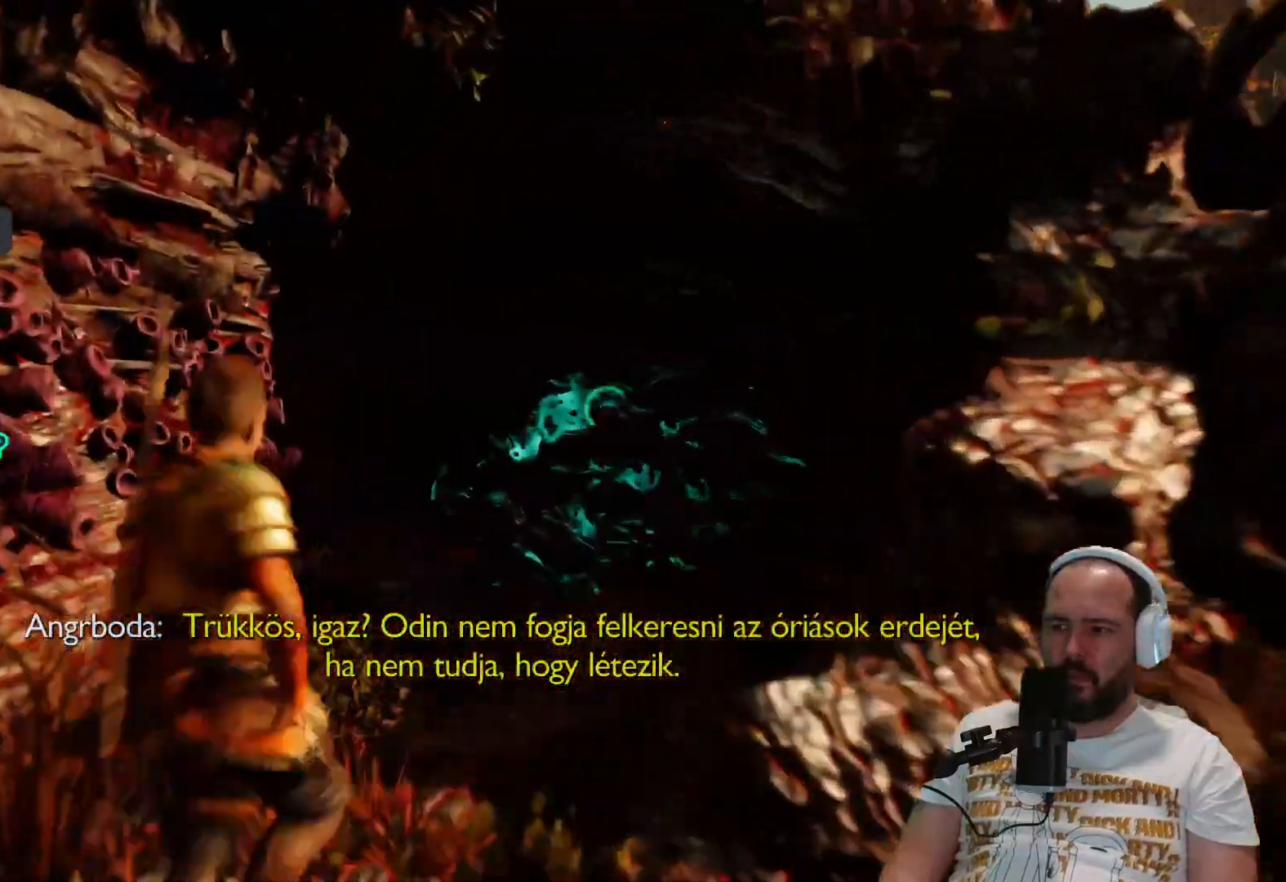
{"buttons": [], "left_stick": "up", "right_stick": "up-right", "events": [[67, "R2", "down"], [317, "R2", "up"], [367, "right_stick", "up-right"], [400, "R1", "down"], [433, "L2", "up"], [450, "R1", "up"]]}
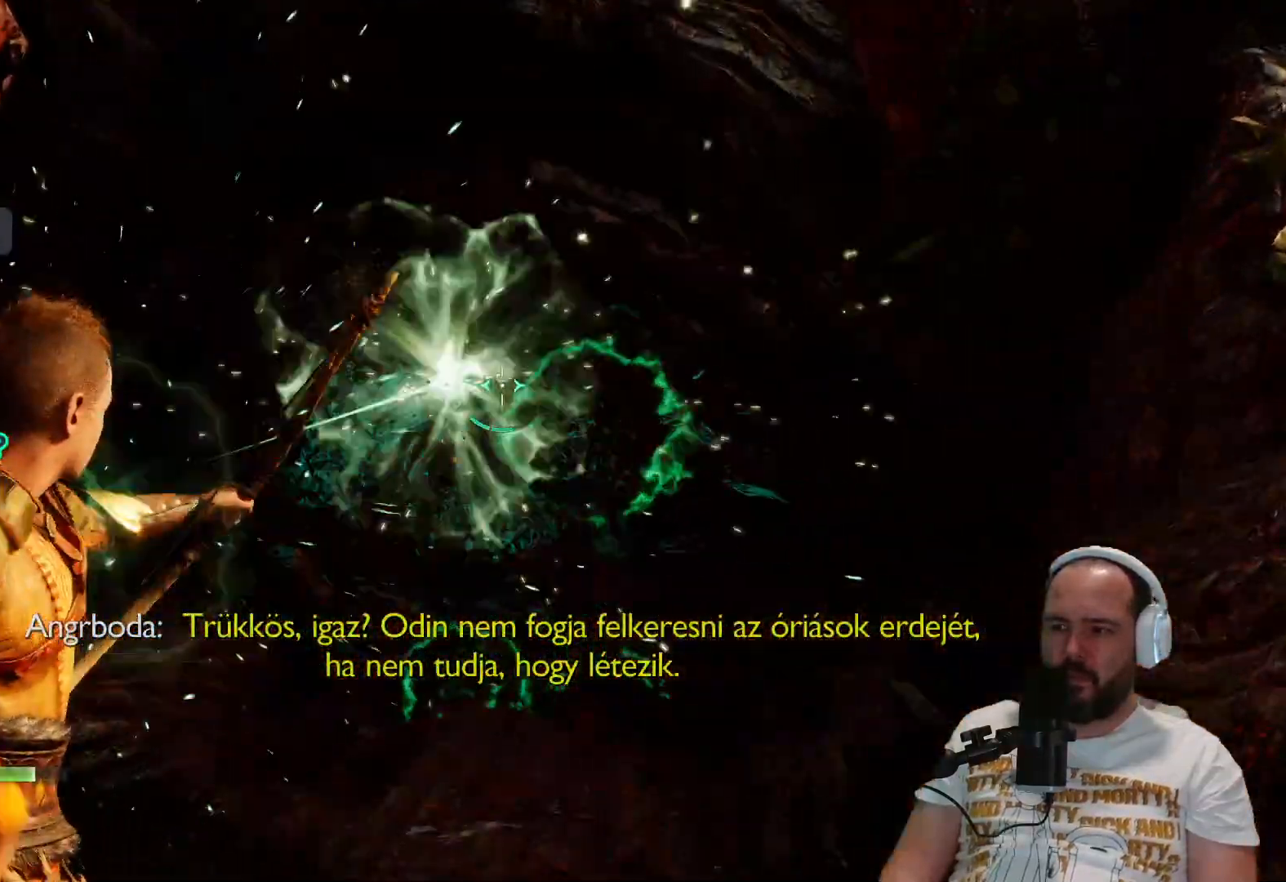
{"buttons": ["L3"], "left_stick": "up", "right_stick": "down", "events": [[83, "right_stick", "center"], [367, "right_stick", "down"], [483, "L3", "down"]]}
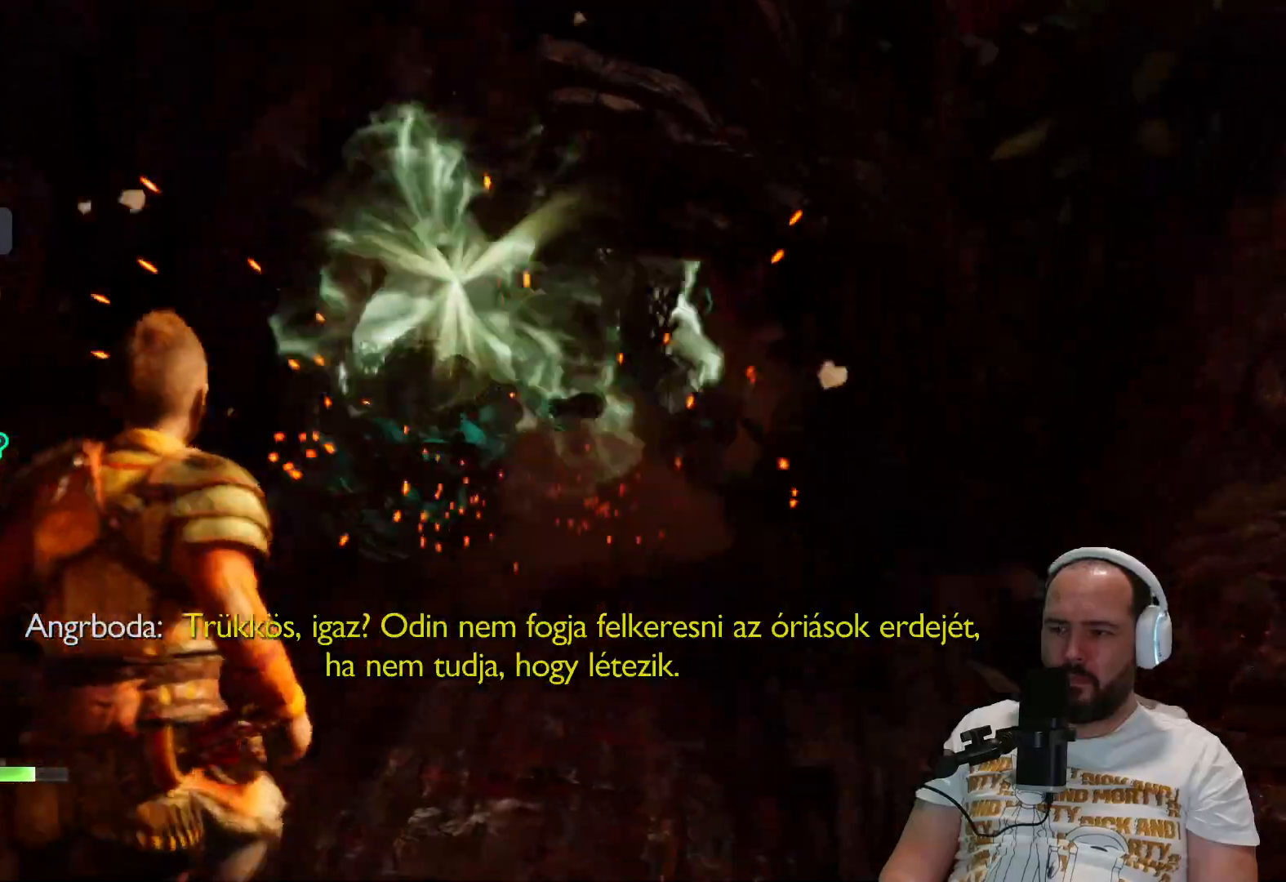
{"buttons": [], "left_stick": "up", "right_stick": "down", "events": [[133, "L3", "up"]]}
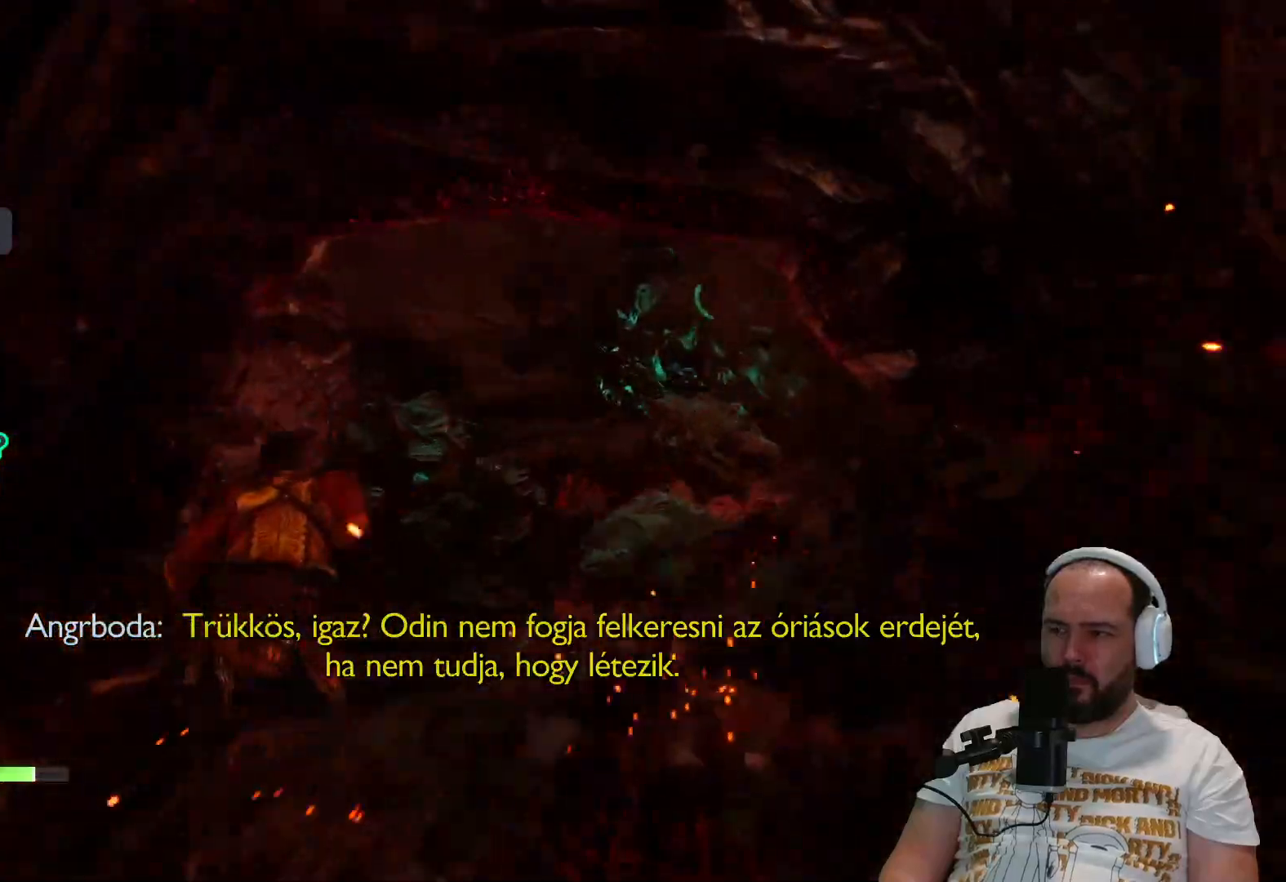
{"buttons": [], "left_stick": "up", "right_stick": "right", "events": [[283, "right_stick", "center"], [400, "right_stick", "right"]]}
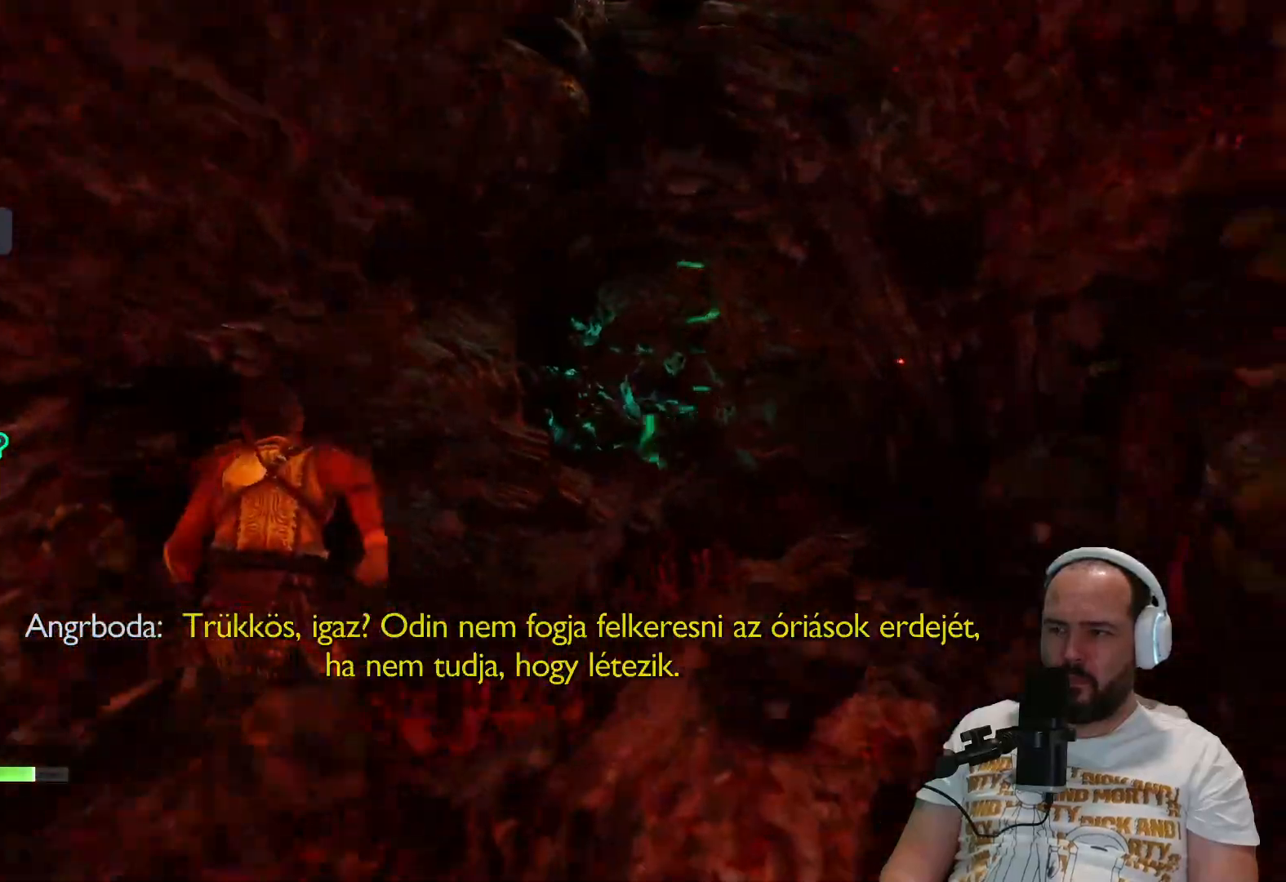
{"buttons": [], "left_stick": "up", "right_stick": "center", "events": [[17, "L2", "down"], [100, "R2", "down"], [250, "right_stick", "center"], [300, "L2", "up"], [300, "R2", "up"]]}
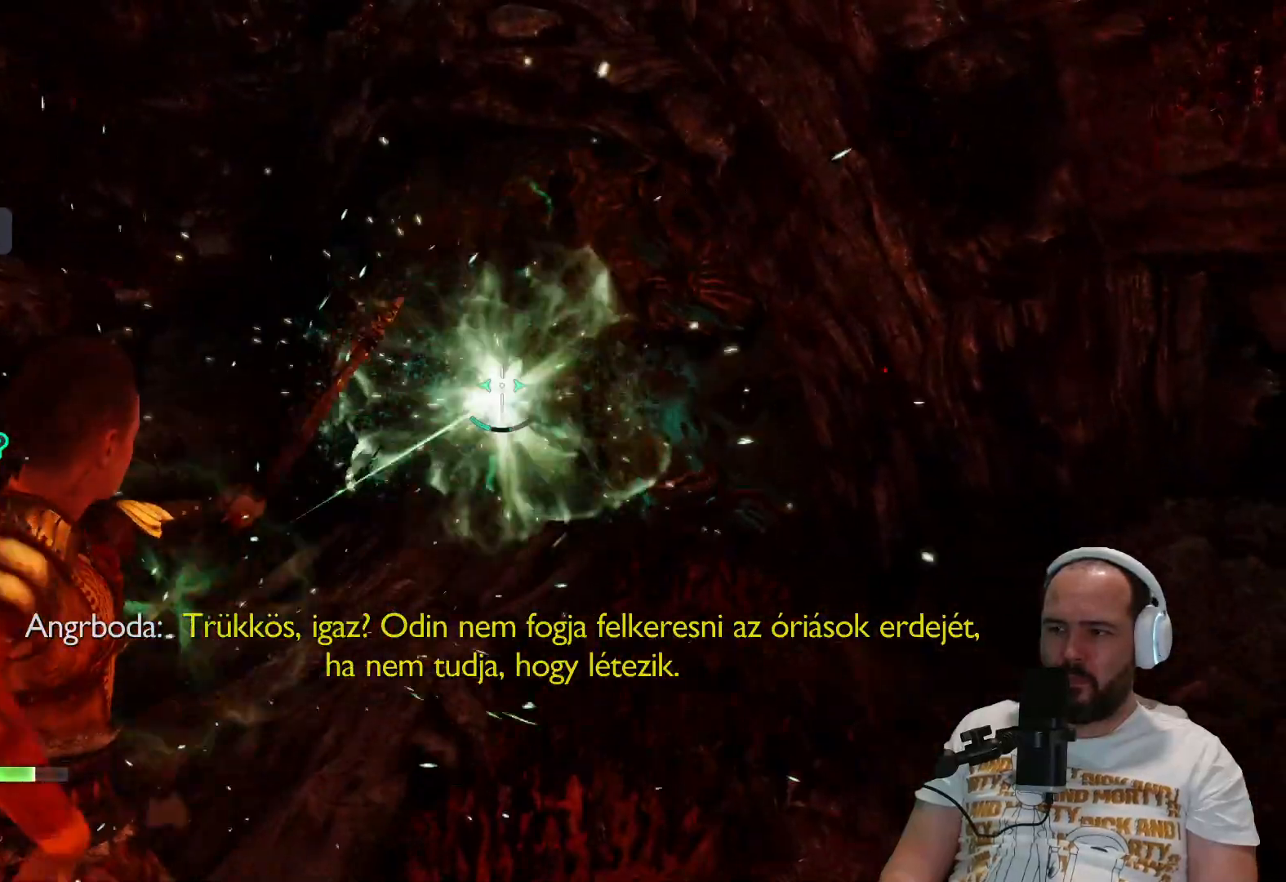
{"buttons": [], "left_stick": "up", "right_stick": "center", "events": []}
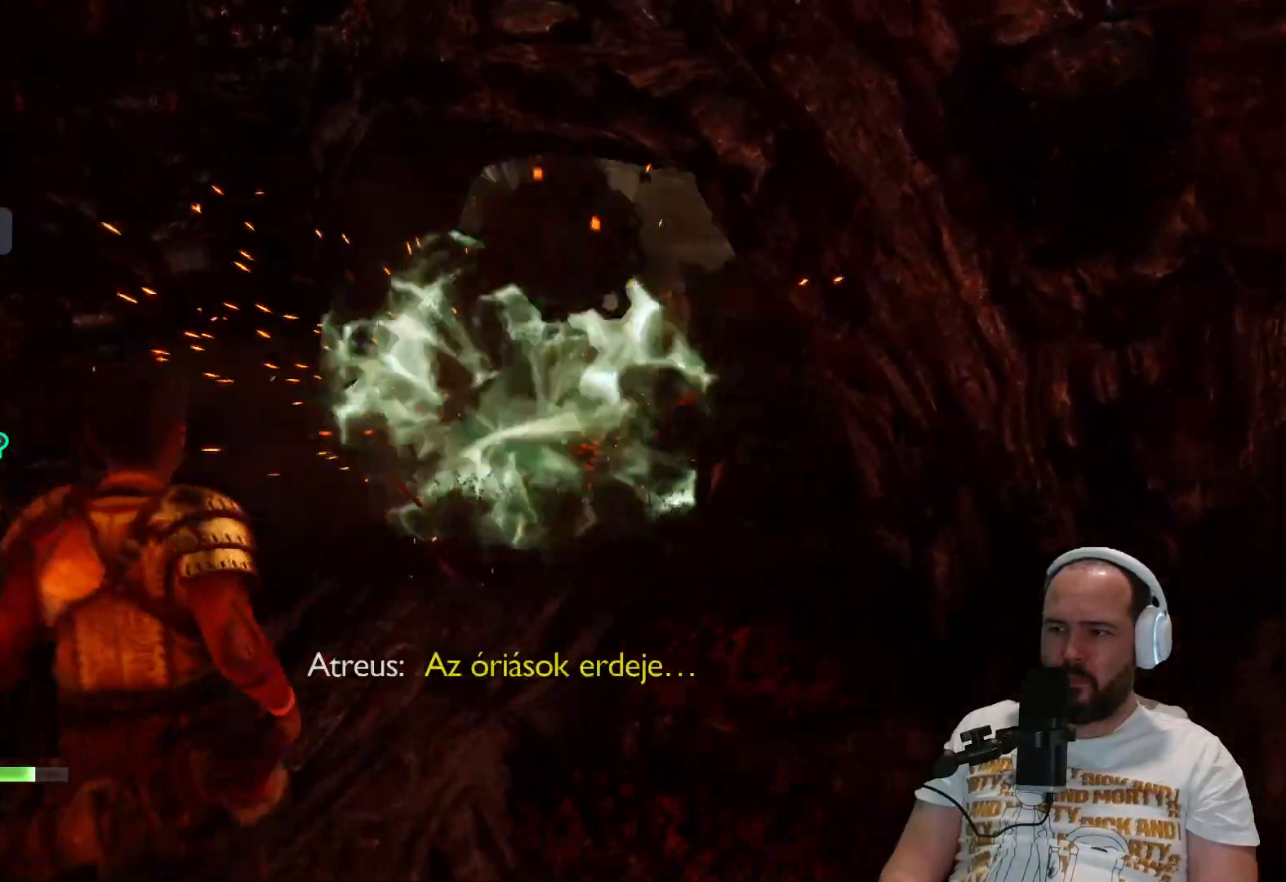
{"buttons": [], "left_stick": "up", "right_stick": "right", "events": [[200, "L3", "down"], [350, "right_stick", "right"], [367, "L3", "up"]]}
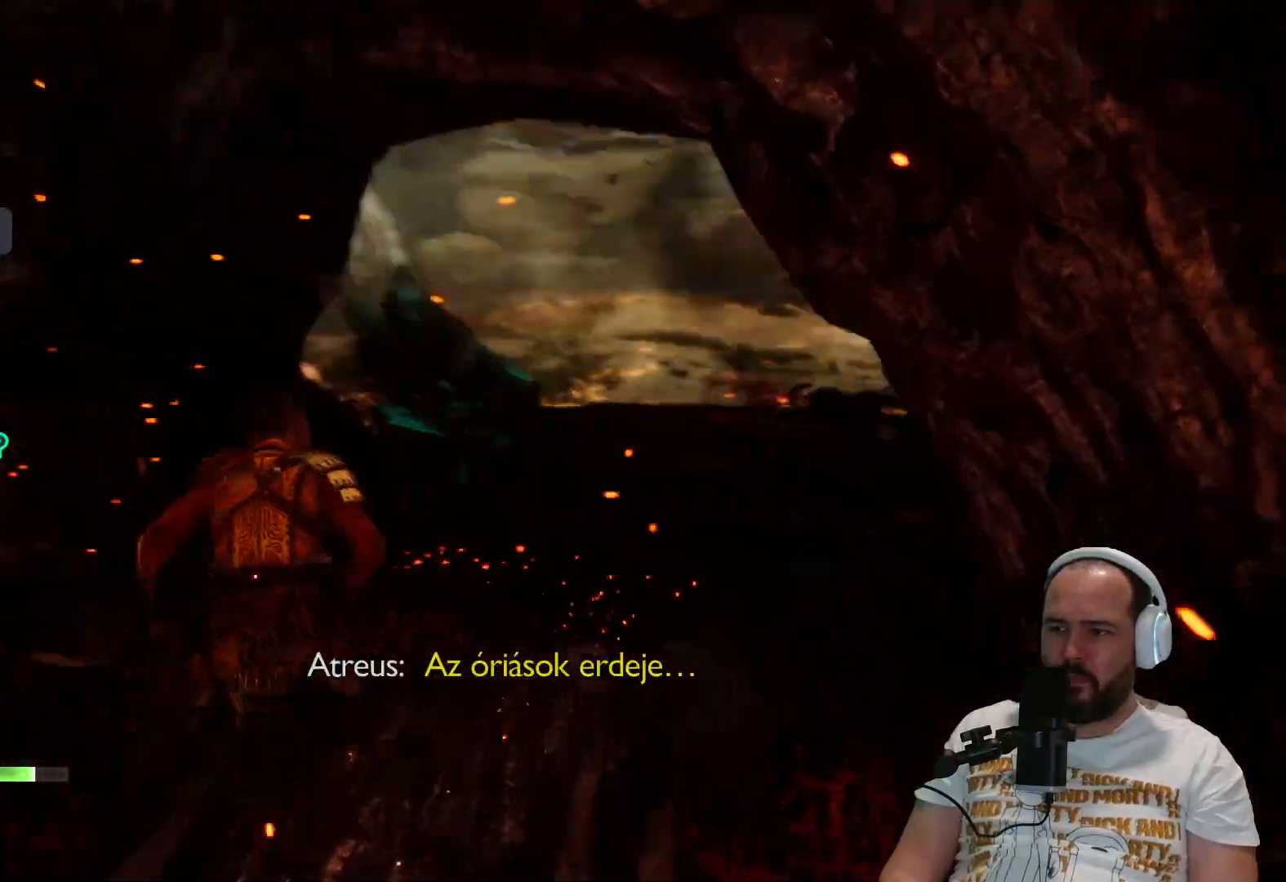
{"buttons": [], "left_stick": "up", "right_stick": "center", "events": [[267, "right_stick", "center"]]}
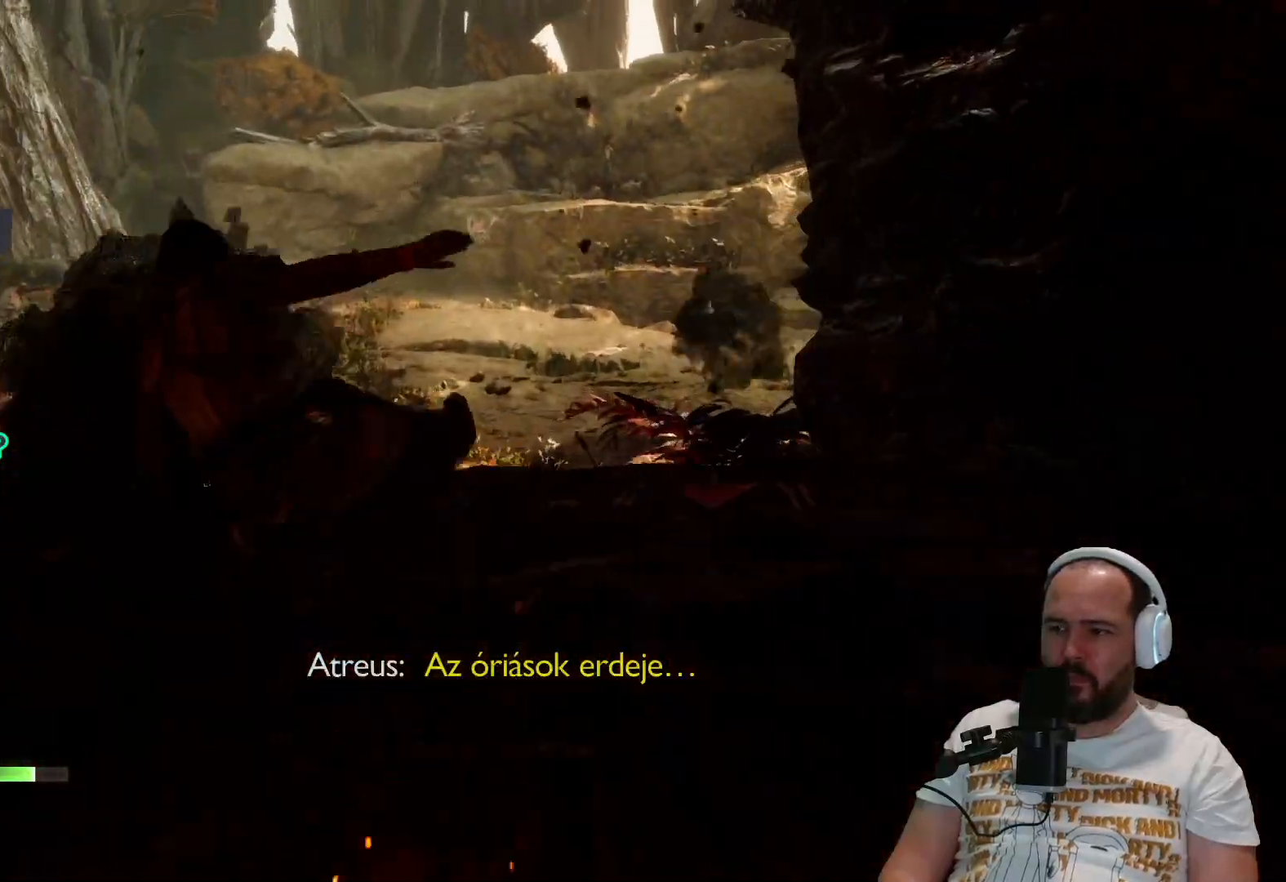
{"buttons": [], "left_stick": "up", "right_stick": "center", "events": [[133, "right_stick", "left"], [417, "right_stick", "center"]]}
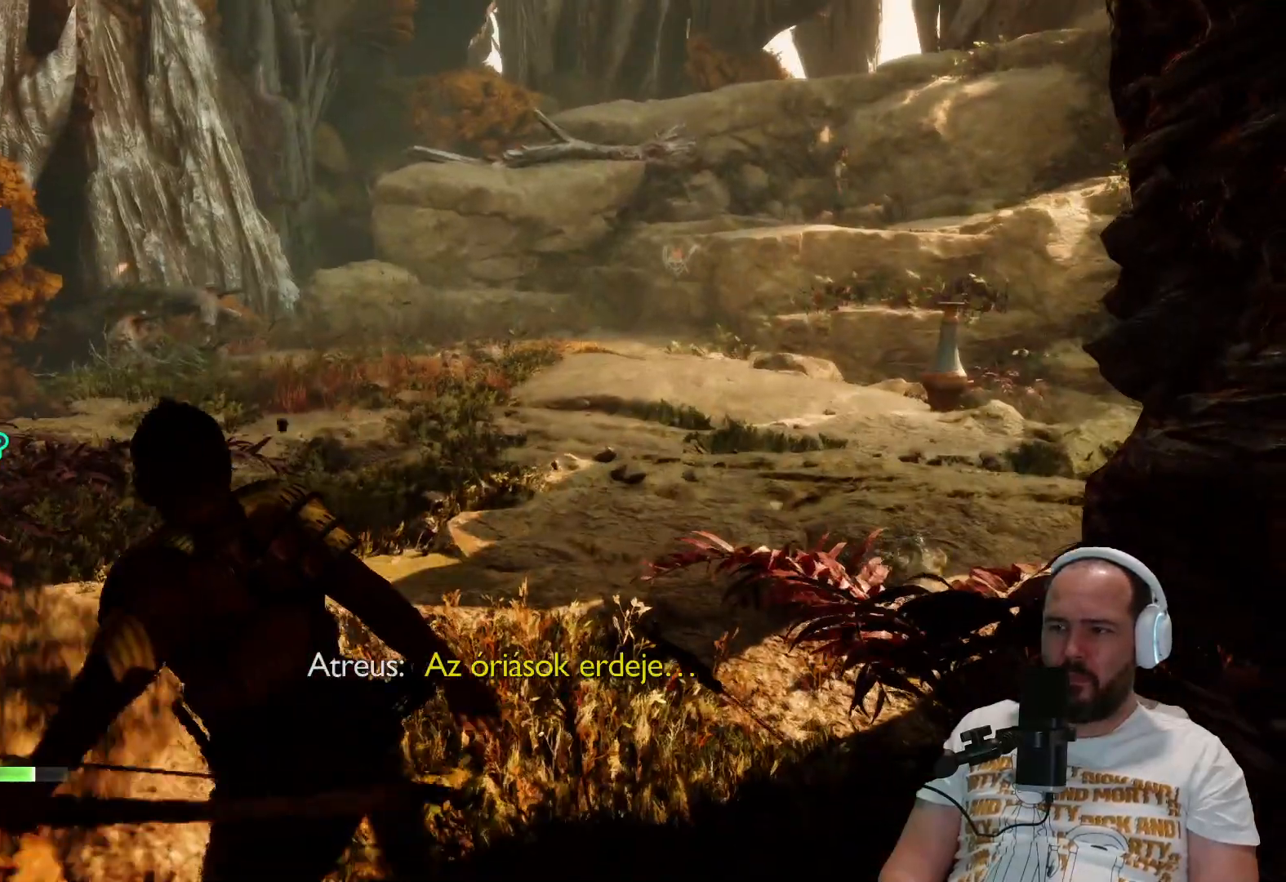
{"buttons": [], "left_stick": "up", "right_stick": "center", "events": []}
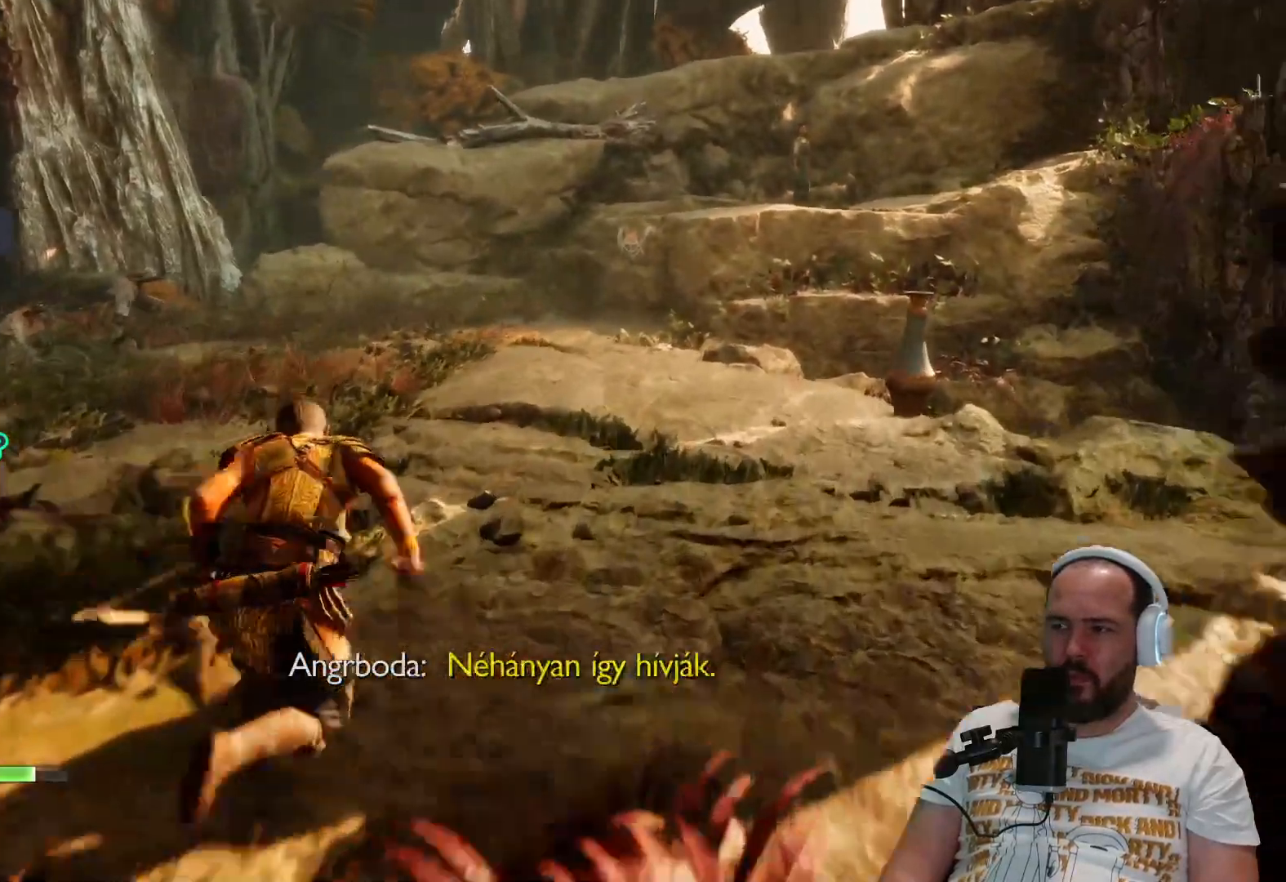
{"buttons": [], "left_stick": "up", "right_stick": "right", "events": [[250, "right_stick", "right"]]}
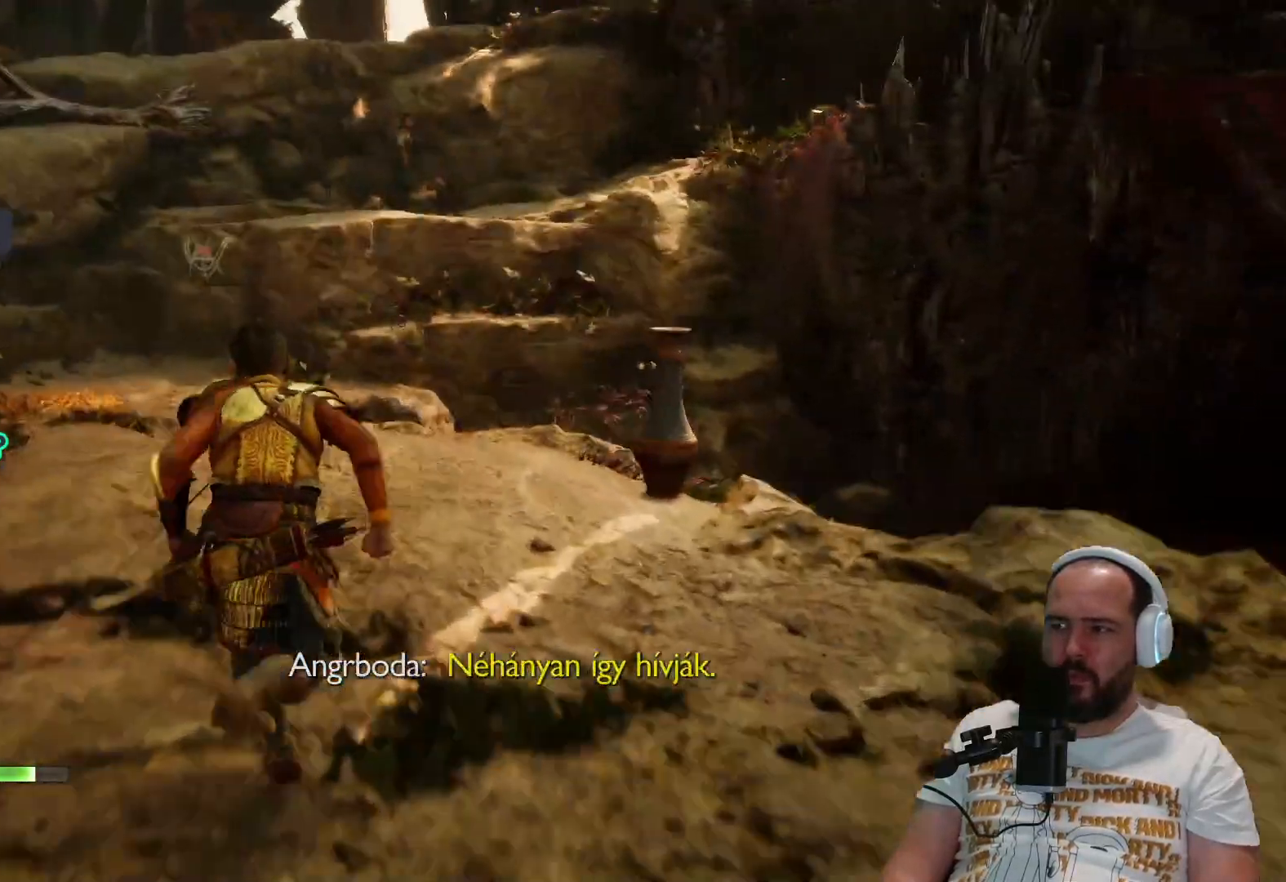
{"buttons": [], "left_stick": "right", "right_stick": "center", "events": [[250, "left_stick", "up-right"], [383, "right_stick", "center"], [467, "left_stick", "right"]]}
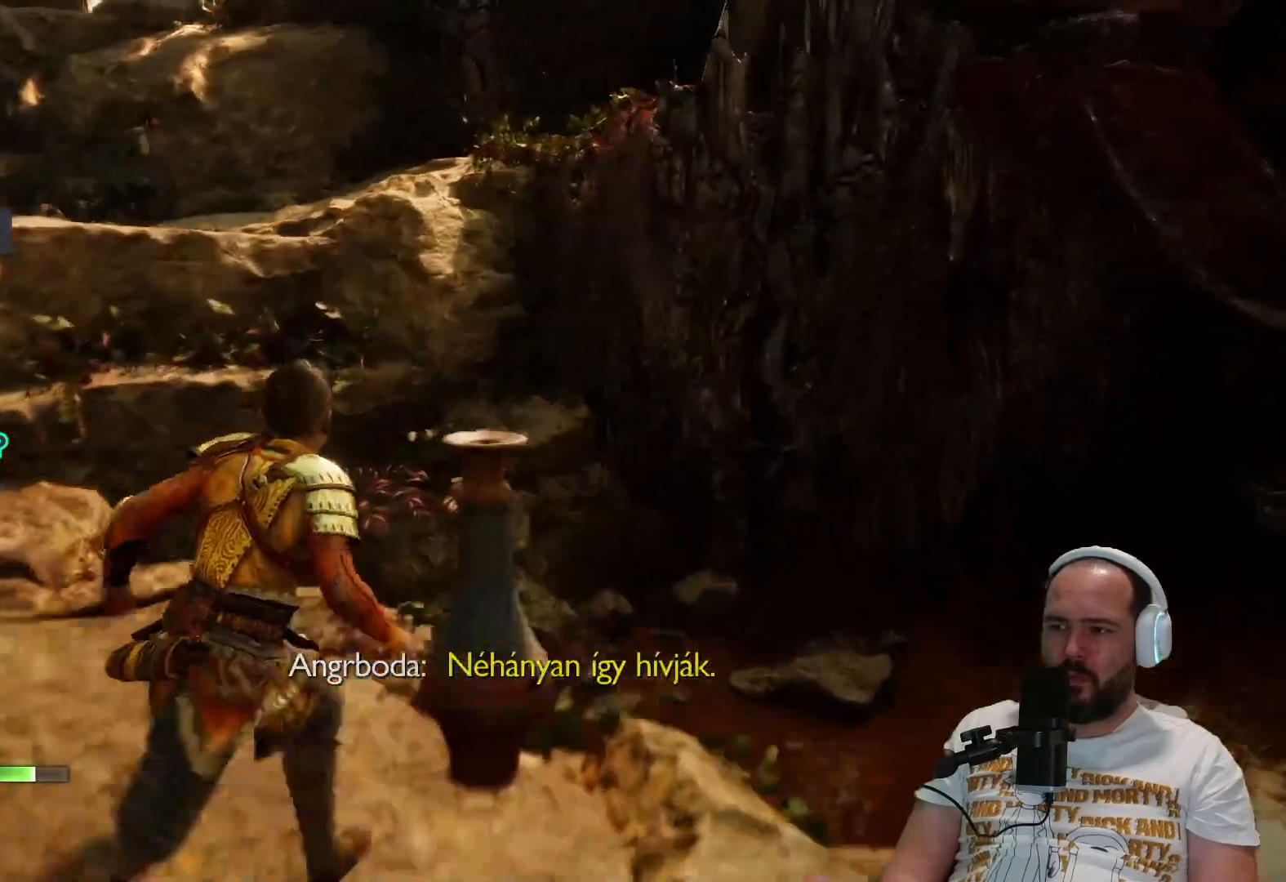
{"buttons": [], "left_stick": "down-left", "right_stick": "center", "events": [[17, "R1", "down"], [83, "left_stick", "down-right"], [117, "R1", "up"], [267, "left_stick", "center"], [333, "left_stick", "down"], [467, "left_stick", "down-left"]]}
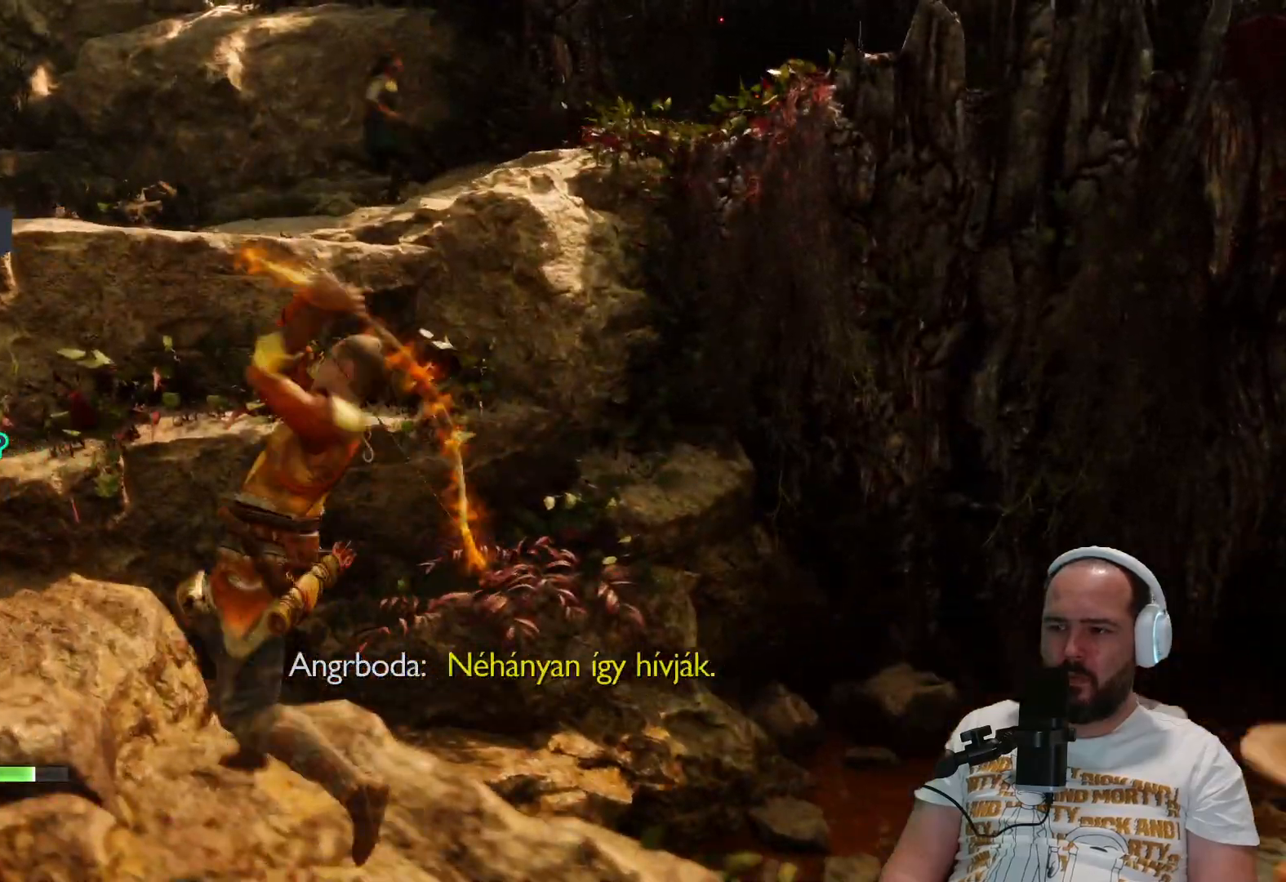
{"buttons": [], "left_stick": "down-left", "right_stick": "left", "events": [[100, "right_stick", "left"], [283, "right_stick", "center"], [450, "right_stick", "left"]]}
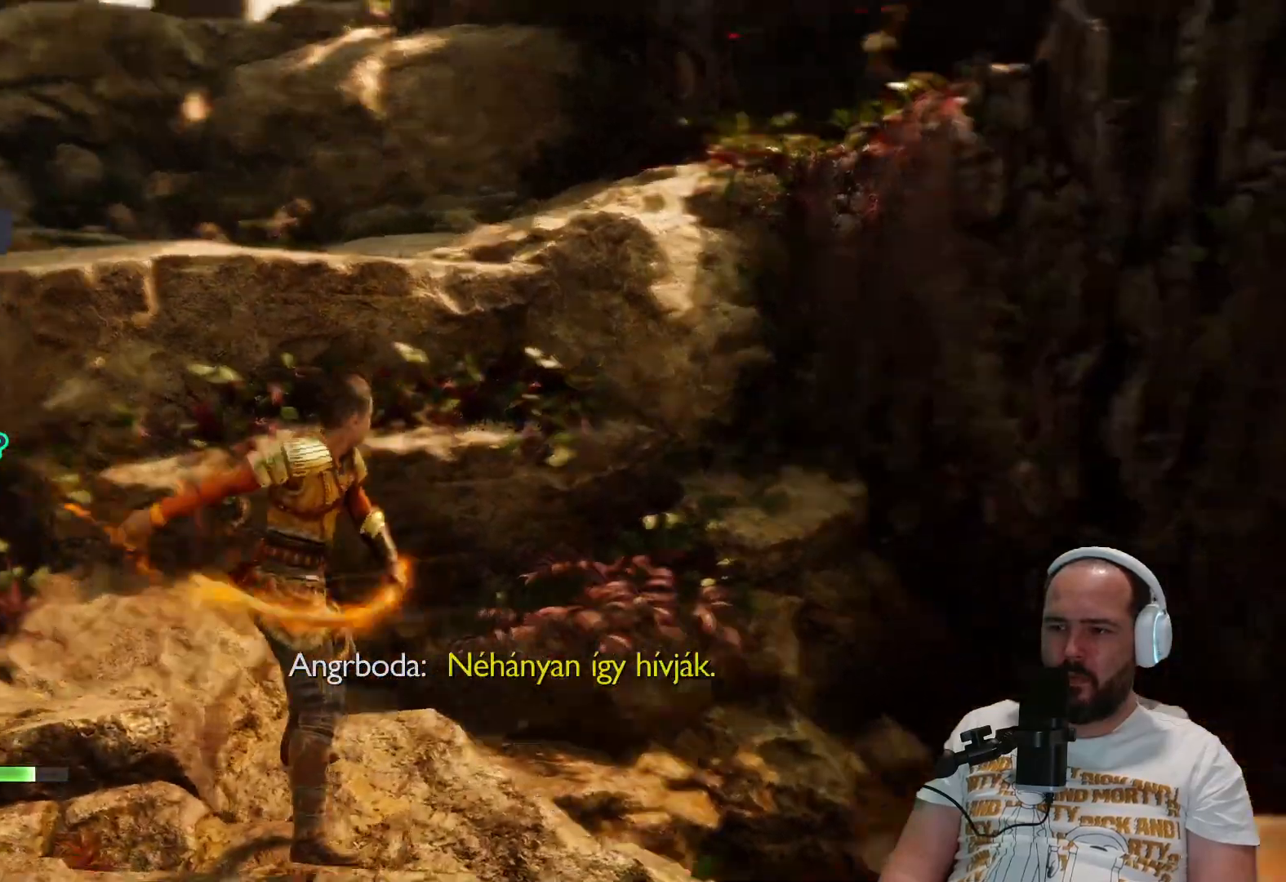
{"buttons": [], "left_stick": "up-left", "right_stick": "center"}
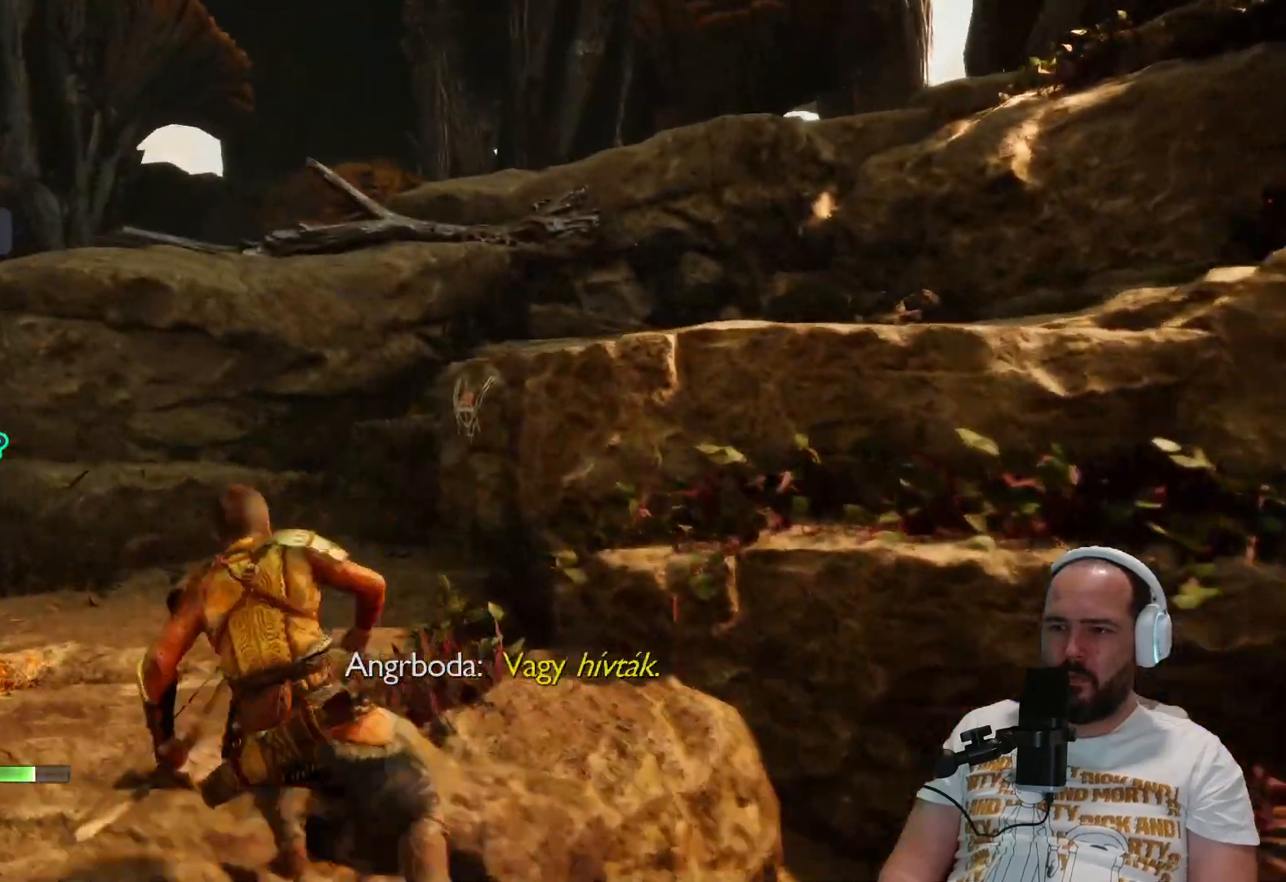
{"buttons": [], "left_stick": "up", "right_stick": "right", "events": [[367, "left_stick", "up"], [500, "right_stick", "right"]]}
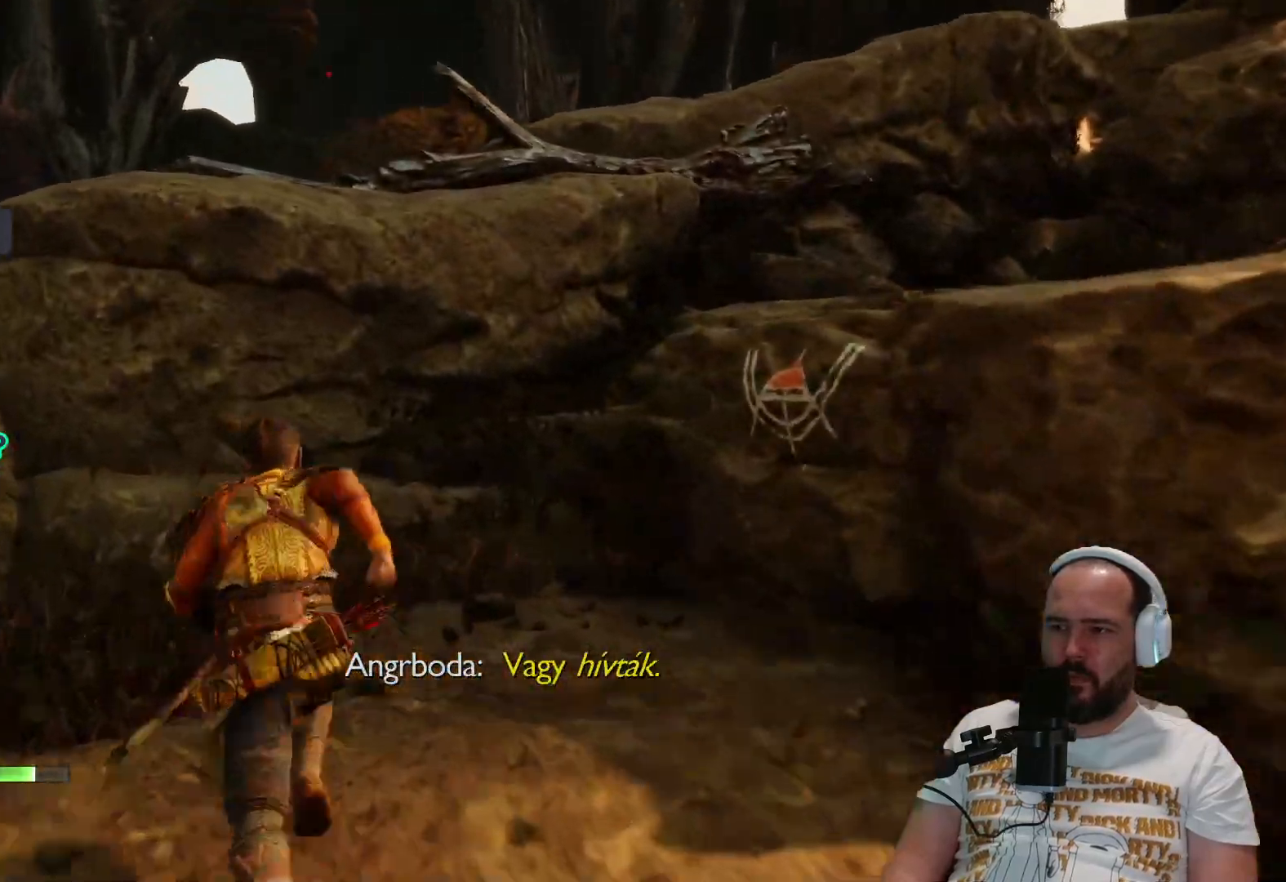
{"buttons": [], "left_stick": "up-right", "right_stick": "center", "events": [[17, "left_stick", "up-right"], [483, "right_stick", "center"]]}
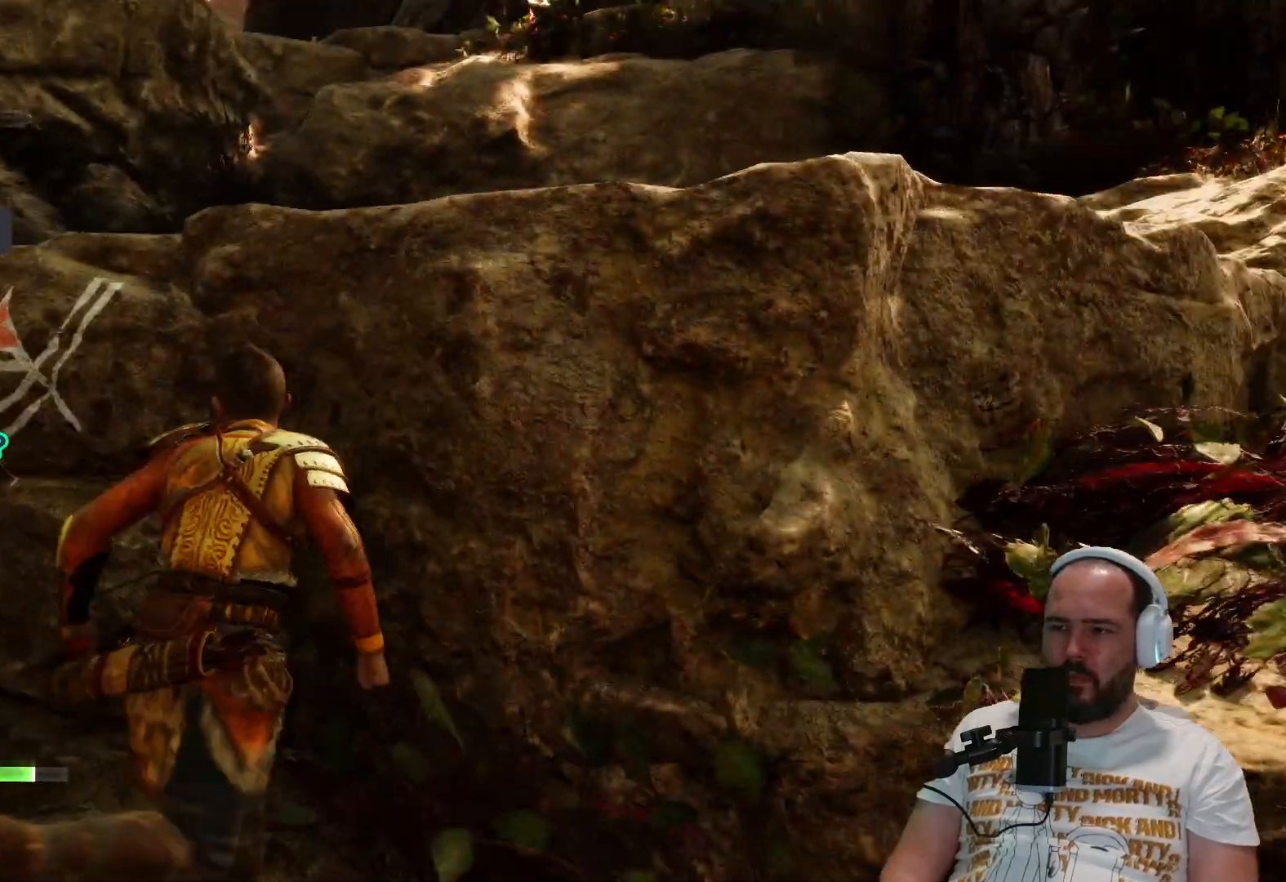
{"buttons": [], "left_stick": "up", "right_stick": "center", "events": [[50, "left_stick", "up"], [83, "CIRCLE", "down"], [183, "CIRCLE", "up"]]}
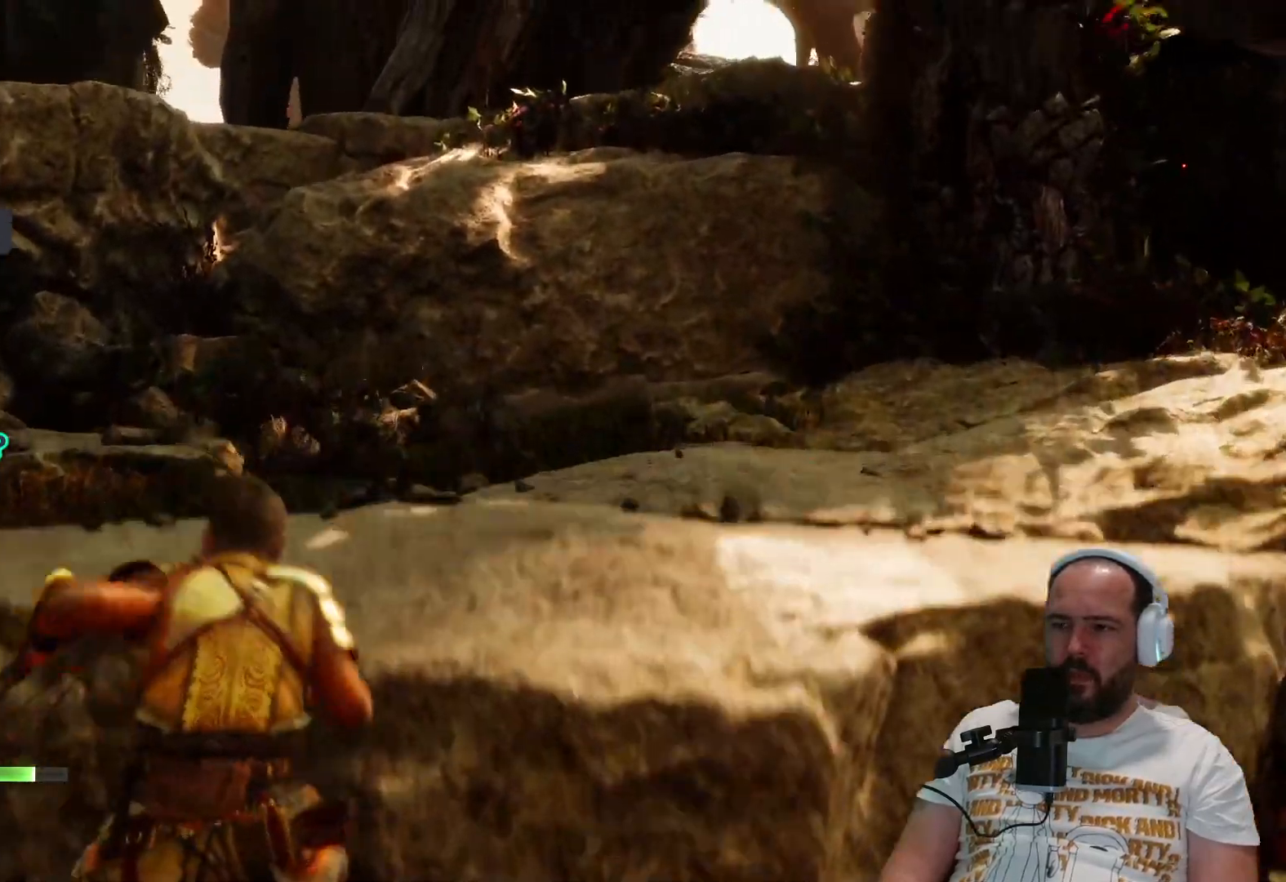
{"buttons": ["L3"], "left_stick": "up", "right_stick": "center", "events": [[83, "right_stick", "right"], [450, "L3", "down"], [467, "right_stick", "center"]]}
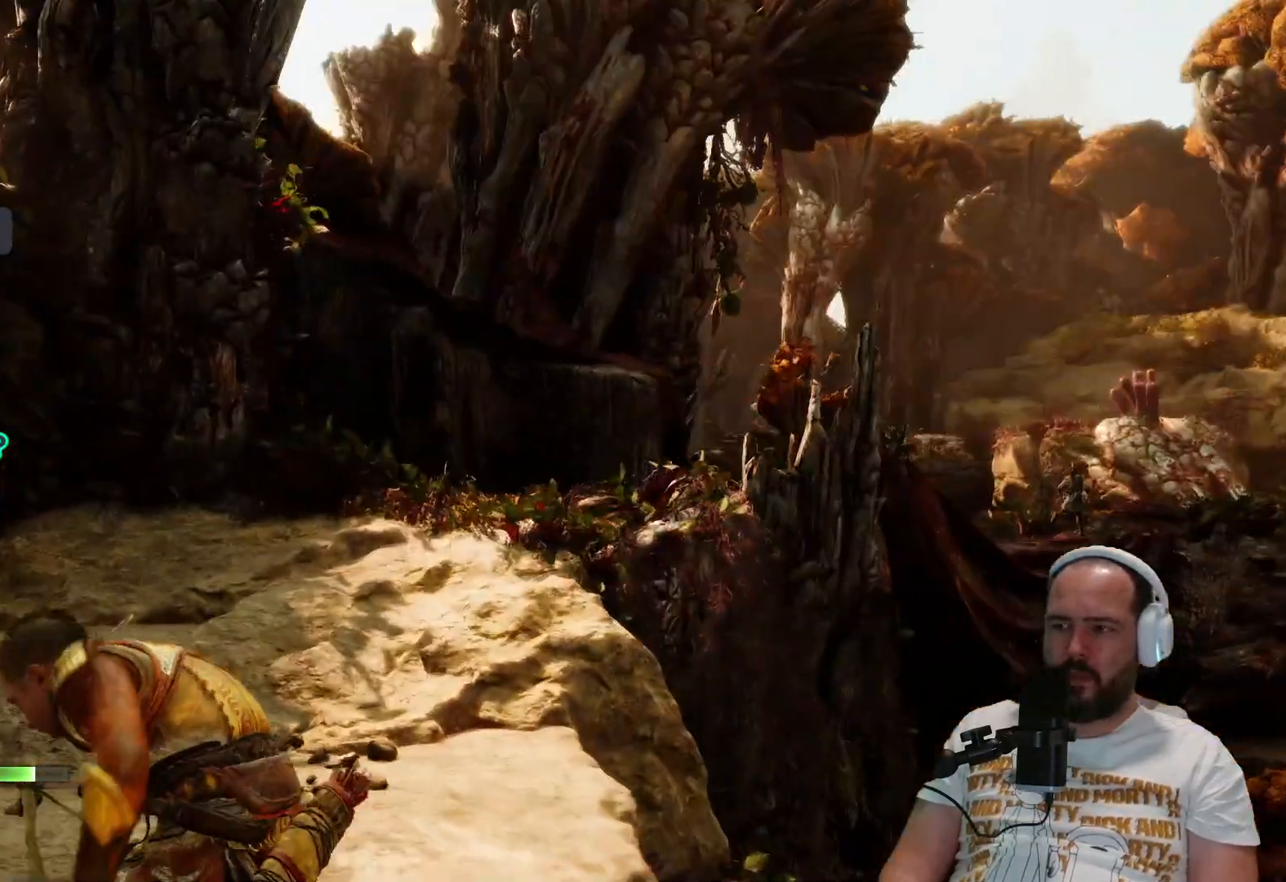
{"buttons": [], "left_stick": "up", "right_stick": "right", "events": [[17, "L3", "up"], [383, "right_stick", "right"]]}
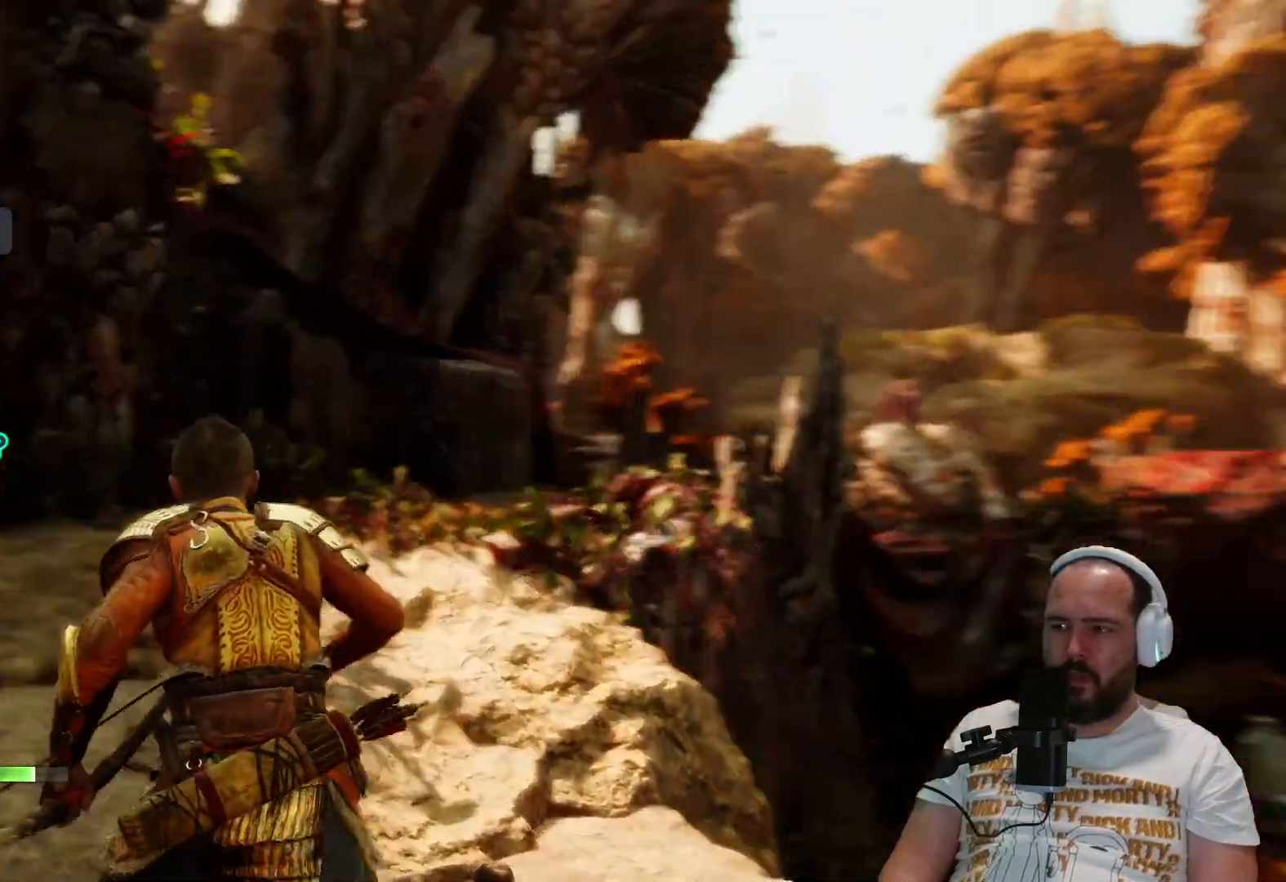
{"buttons": [], "left_stick": "up-left", "right_stick": "center", "events": [[133, "left_stick", "up-left"], [267, "right_stick", "center"], [317, "L3", "down"], [450, "L3", "up"]]}
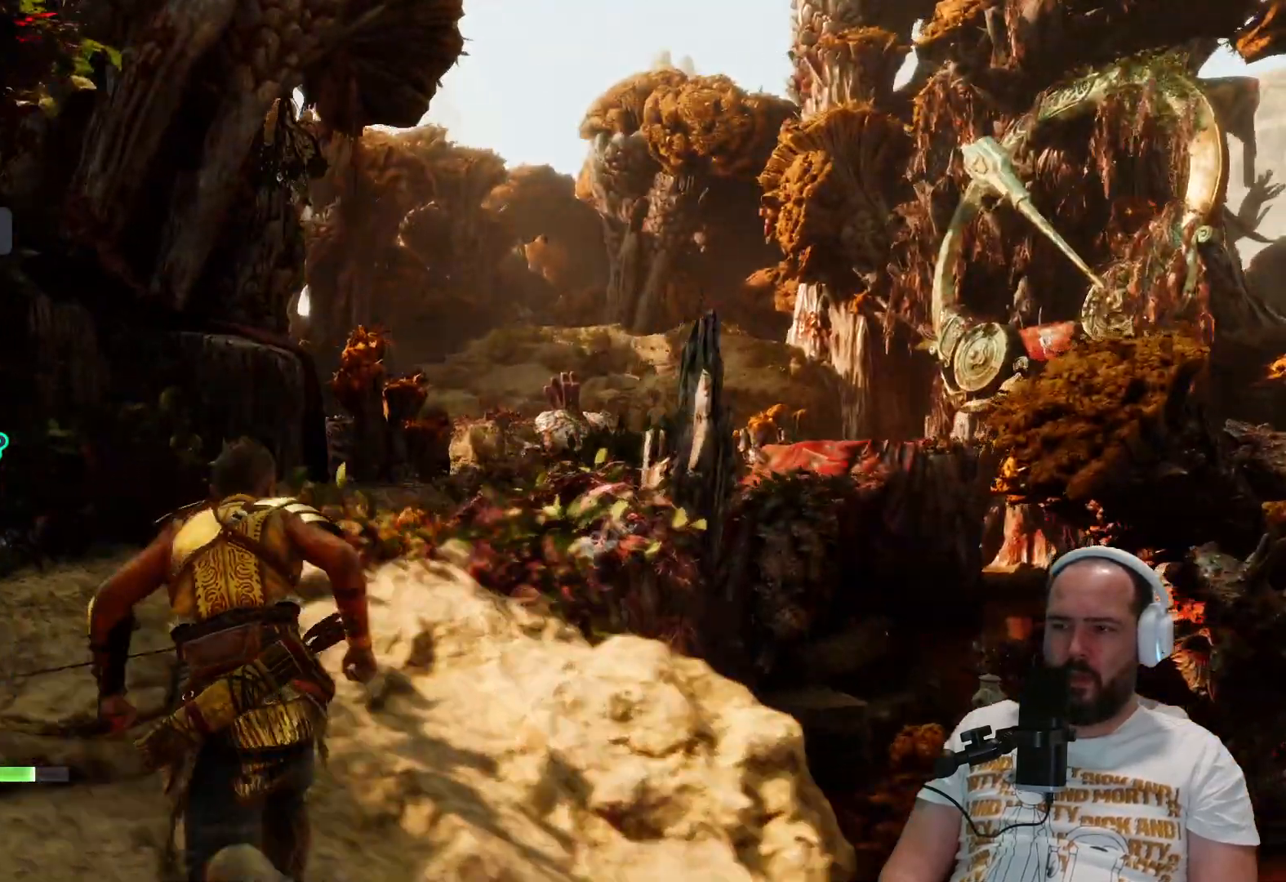
{"buttons": [], "left_stick": "up-left", "right_stick": "down-right", "events": [[217, "right_stick", "down-right"]]}
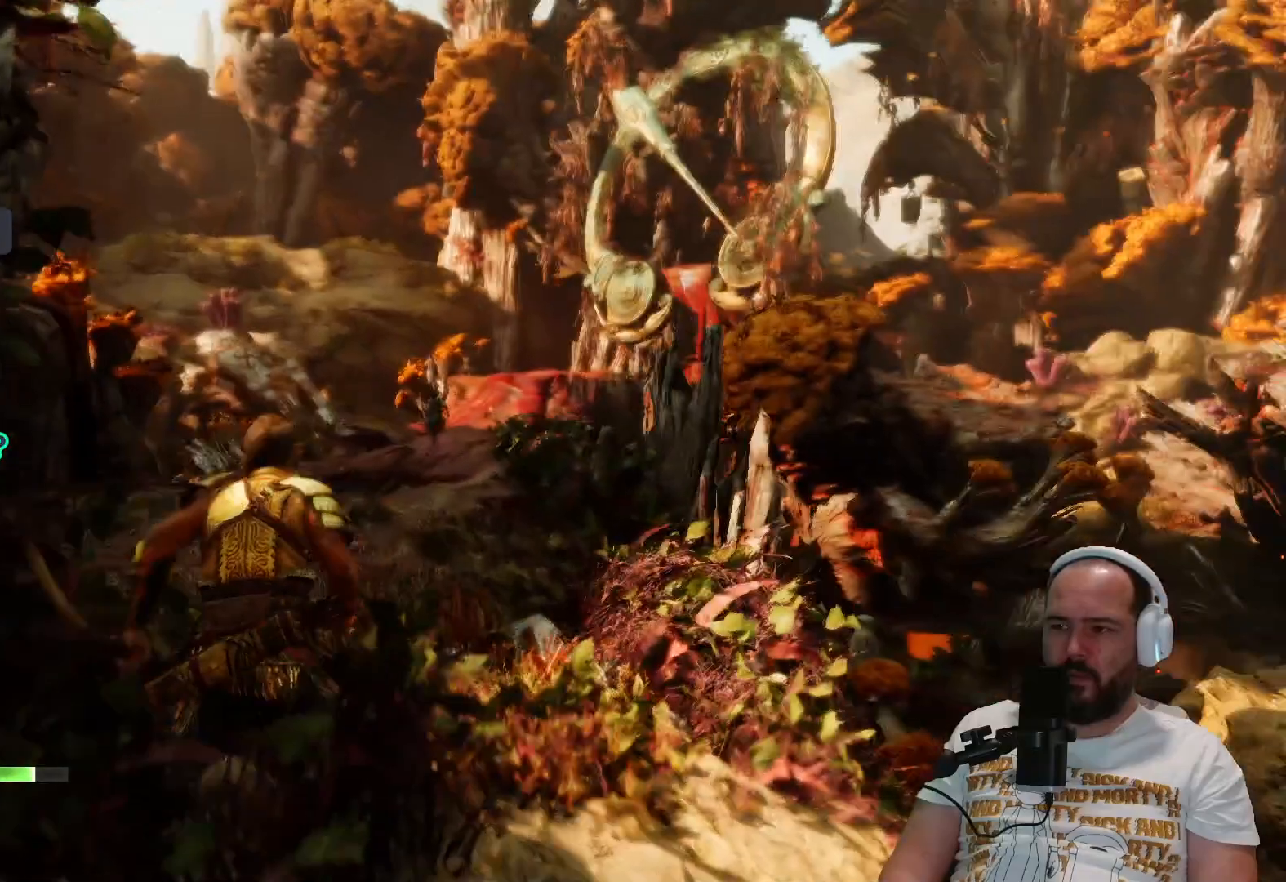
{"buttons": [], "left_stick": "up-left", "right_stick": "center", "events": [[150, "right_stick", "center"]]}
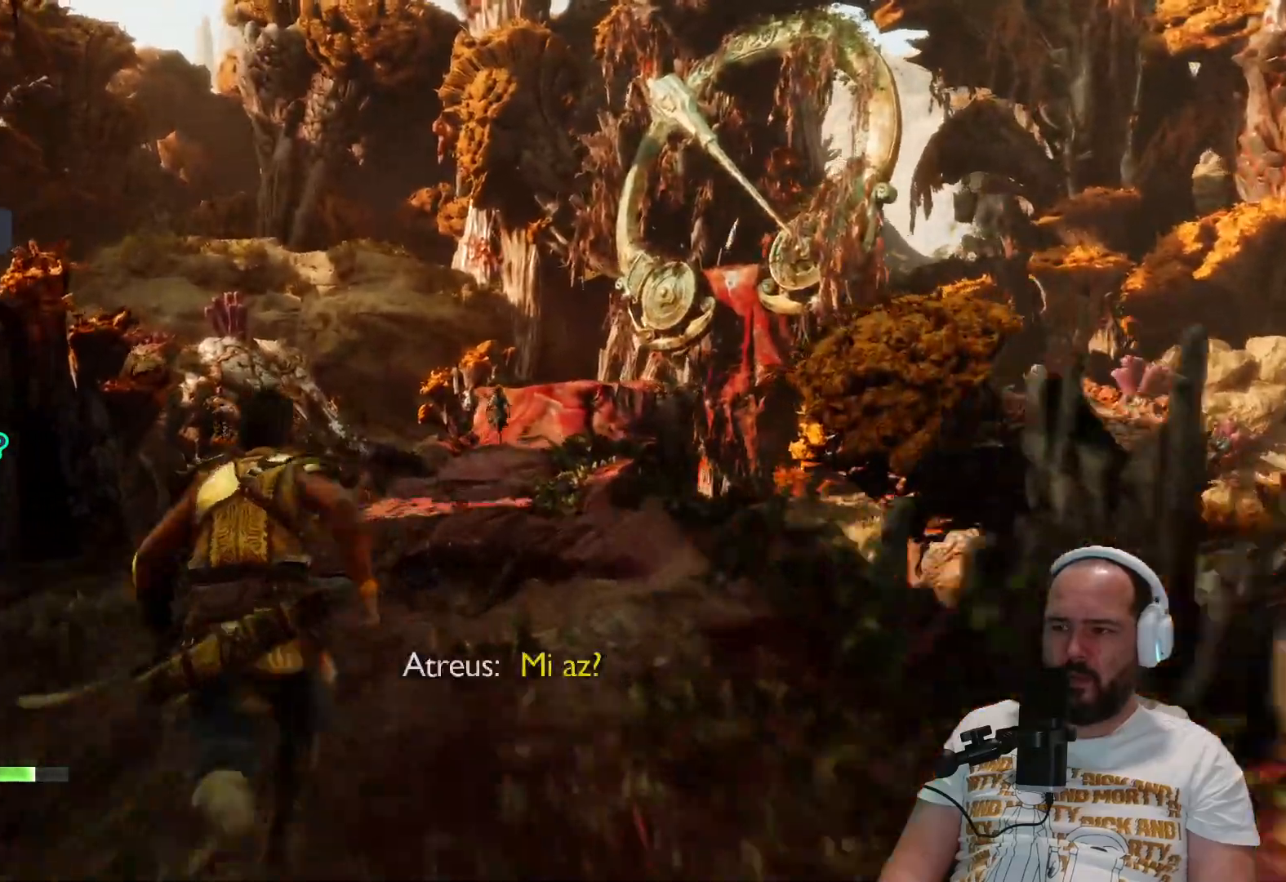
{"buttons": [], "left_stick": "up-left", "right_stick": "center", "events": [[117, "right_stick", "down-right"], [300, "right_stick", "center"]]}
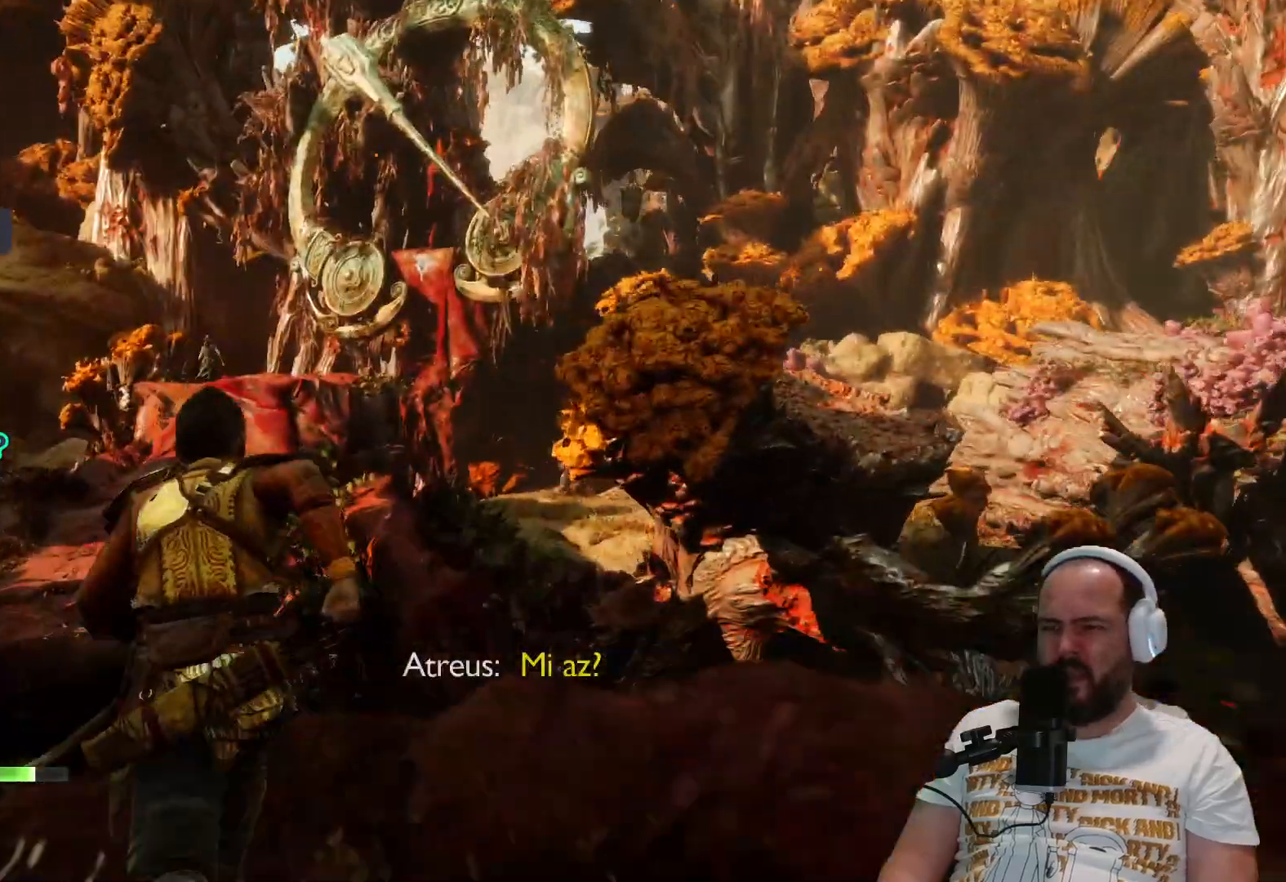
{"buttons": [], "left_stick": "up-left", "right_stick": "center", "events": [[133, "CIRCLE", "down"], [317, "CIRCLE", "up"]]}
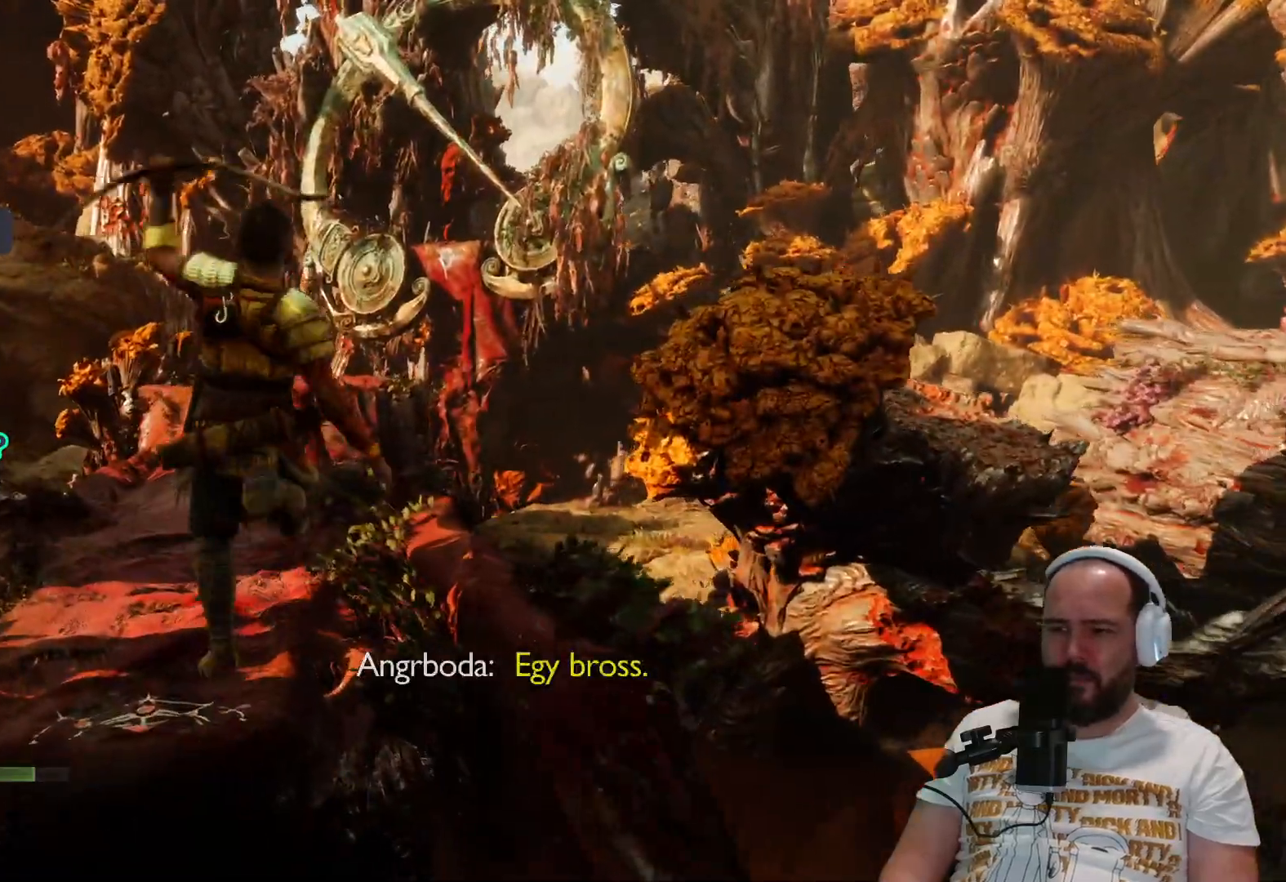
{"buttons": [], "left_stick": "up-left", "right_stick": "center", "events": []}